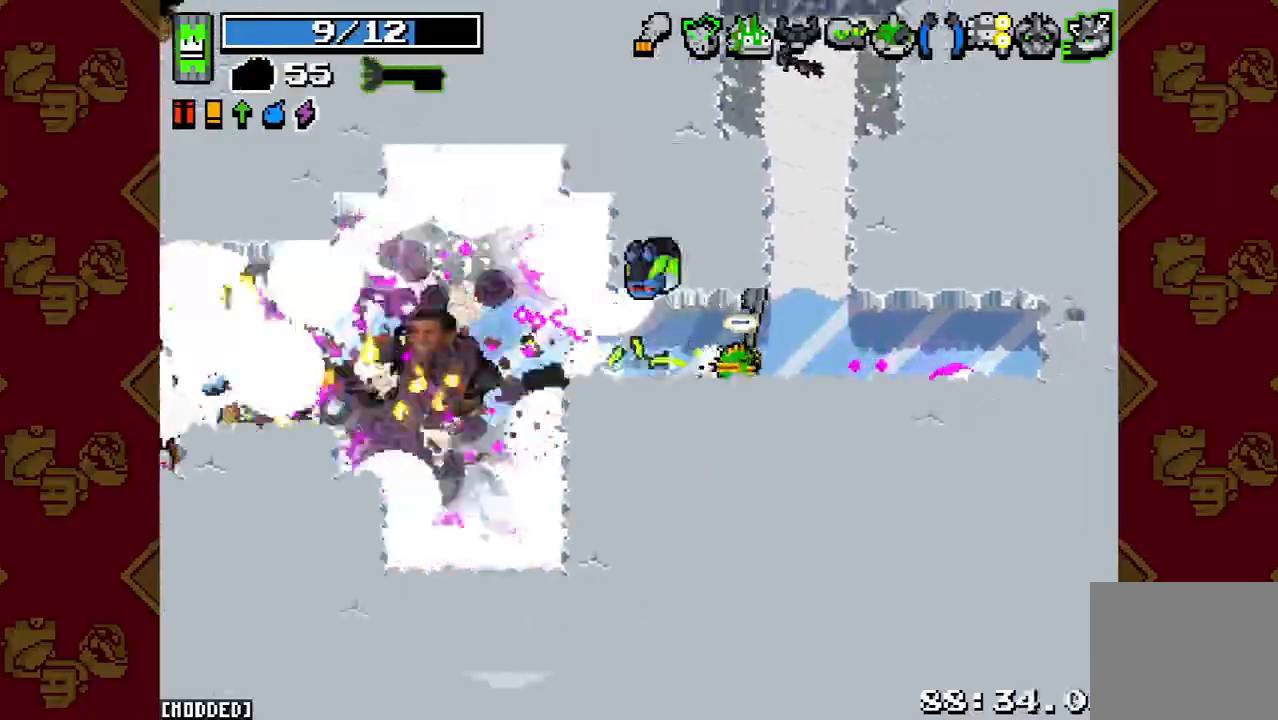
Gameplay with a controller (PlayStation layout); each line is a JSON object with the inputs held at the frame after it. "button_events" lists button changes between this image and that frame as [ms after this image, input, new state], when the widget could be followed in between (sticks are given only as held states). Not read: L3 R3.
{"buttons": [], "left_stick": "center", "right_stick": "left", "button_events": [[33, "R2", "down"], [100, "L1", "down"], [167, "R2", "up"], [200, "L1", "up"], [267, "R2", "down"], [400, "R2", "up"]]}
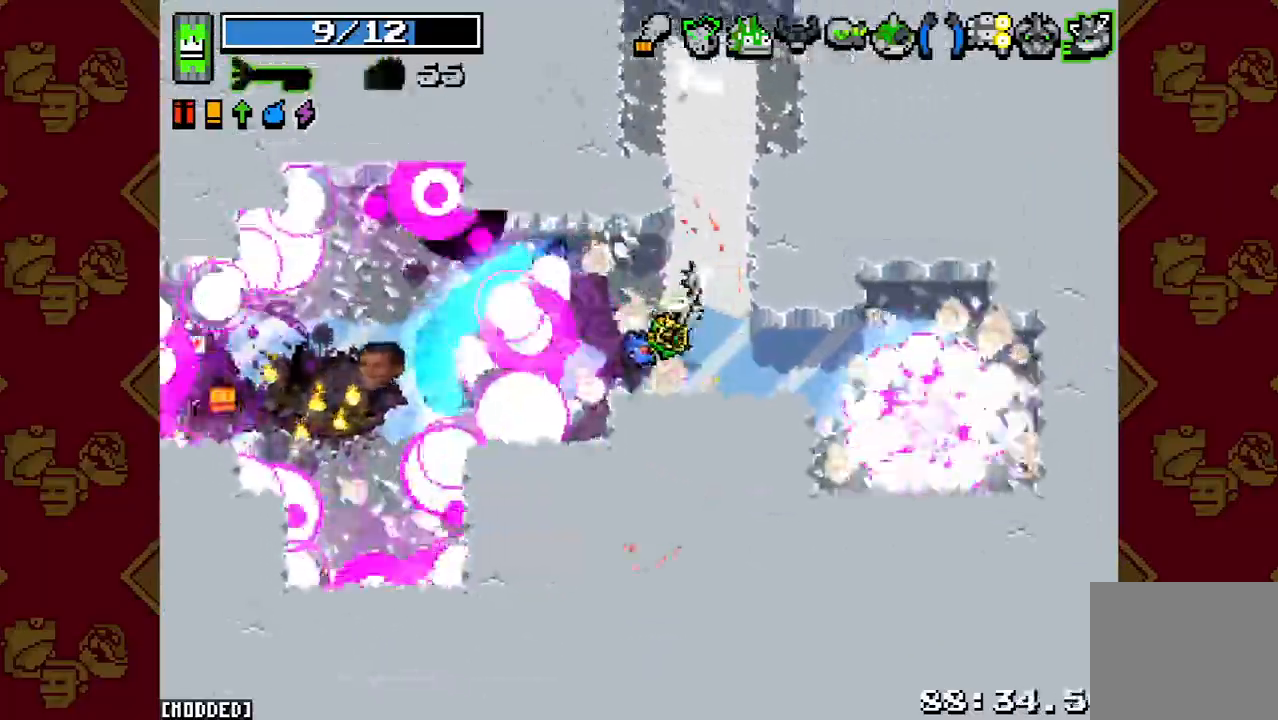
{"buttons": ["R2"], "left_stick": "down-left", "right_stick": "up-left", "button_events": [[33, "R2", "down"], [167, "R2", "up"], [400, "R2", "down"]]}
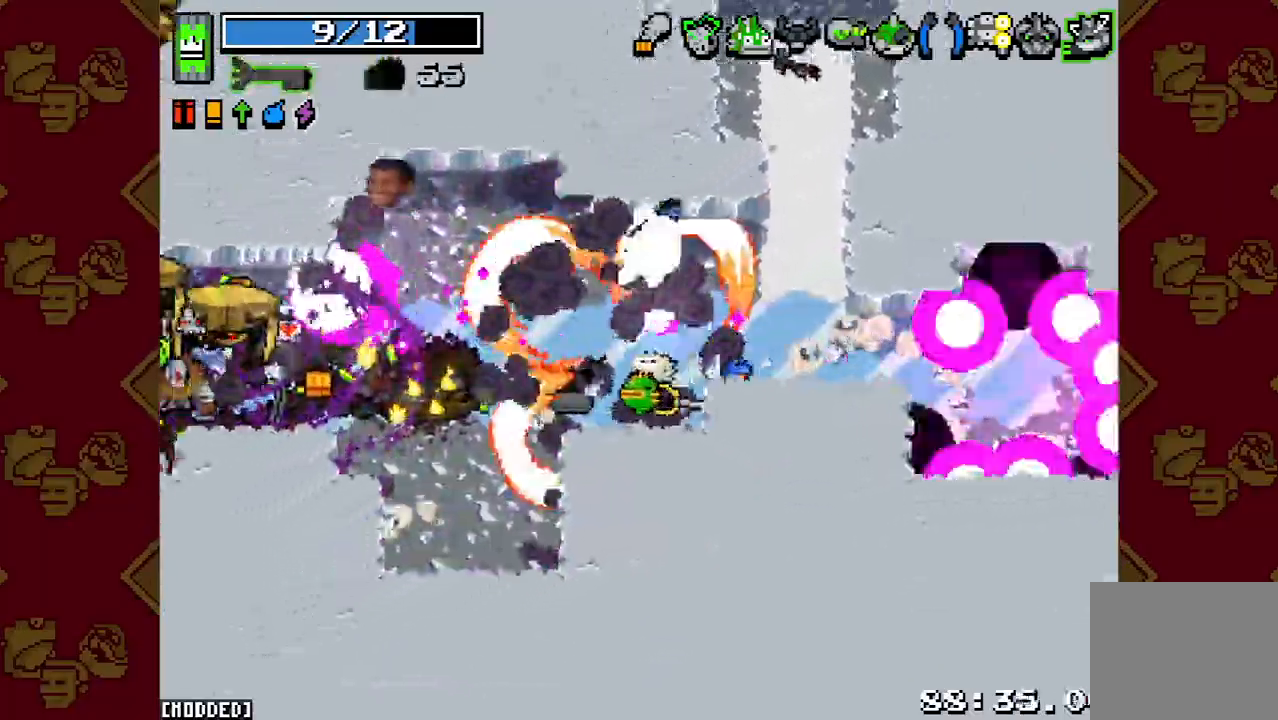
{"buttons": [], "left_stick": "up-left", "right_stick": "left", "button_events": [[33, "R2", "up"], [233, "R2", "down"], [367, "R2", "up"]]}
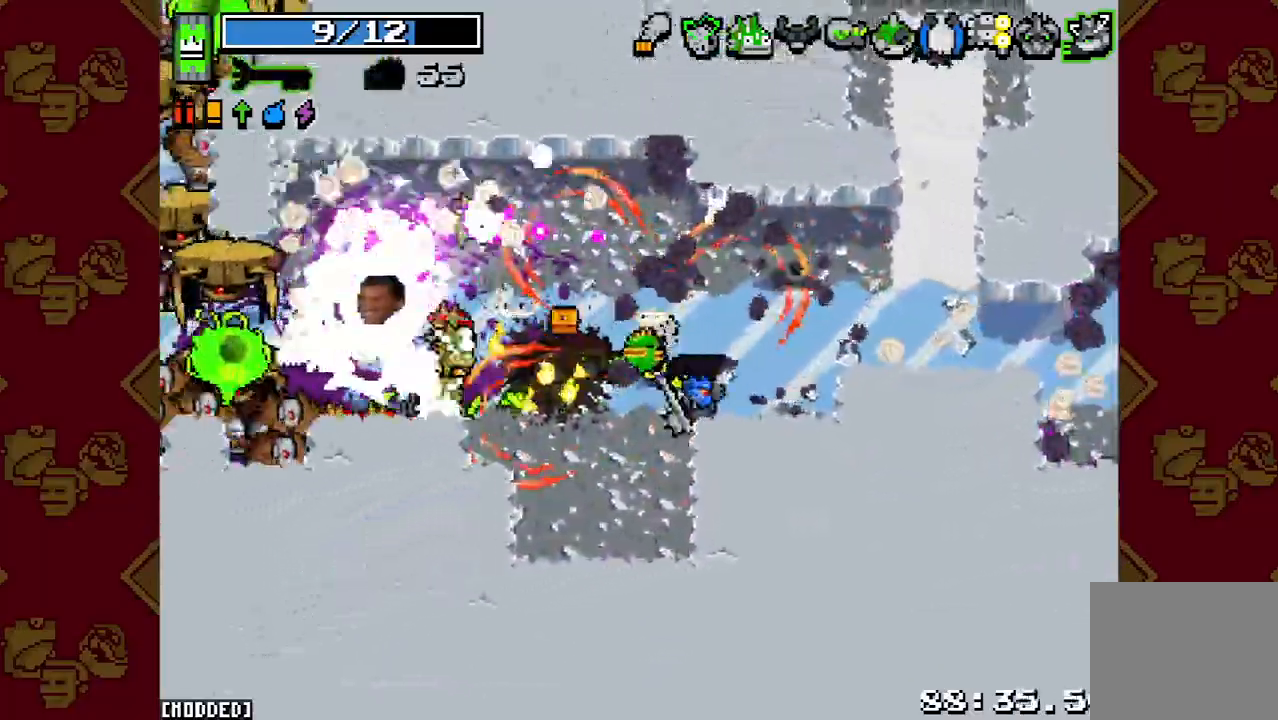
{"buttons": ["L1", "R2"], "left_stick": "up-right", "right_stick": "down-left", "button_events": [[33, "R2", "down"], [167, "R2", "up"], [267, "R2", "down"], [333, "R2", "up"], [433, "R2", "down"], [500, "L1", "down"]]}
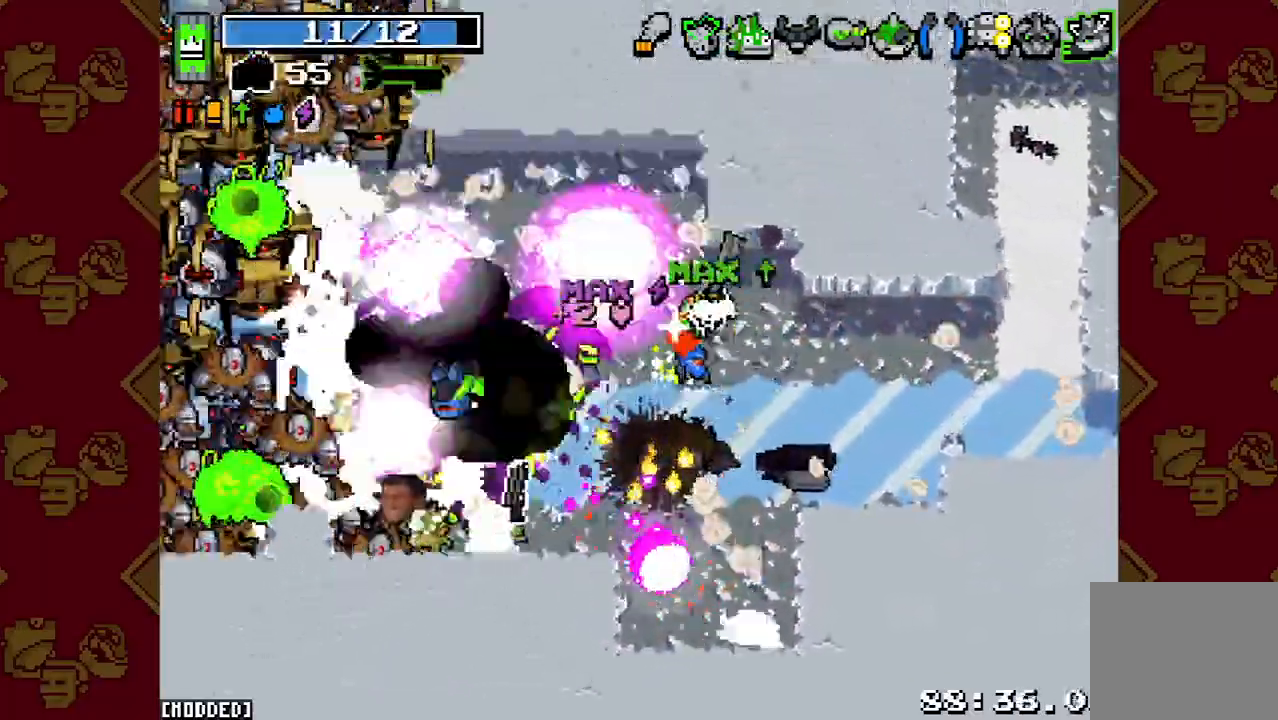
{"buttons": [], "left_stick": "down-left", "right_stick": "left", "button_events": [[33, "R2", "up"], [100, "L1", "up"], [100, "R2", "down"], [167, "L1", "down"], [233, "L1", "up"], [233, "R2", "up"], [333, "R2", "down"], [433, "R2", "up"]]}
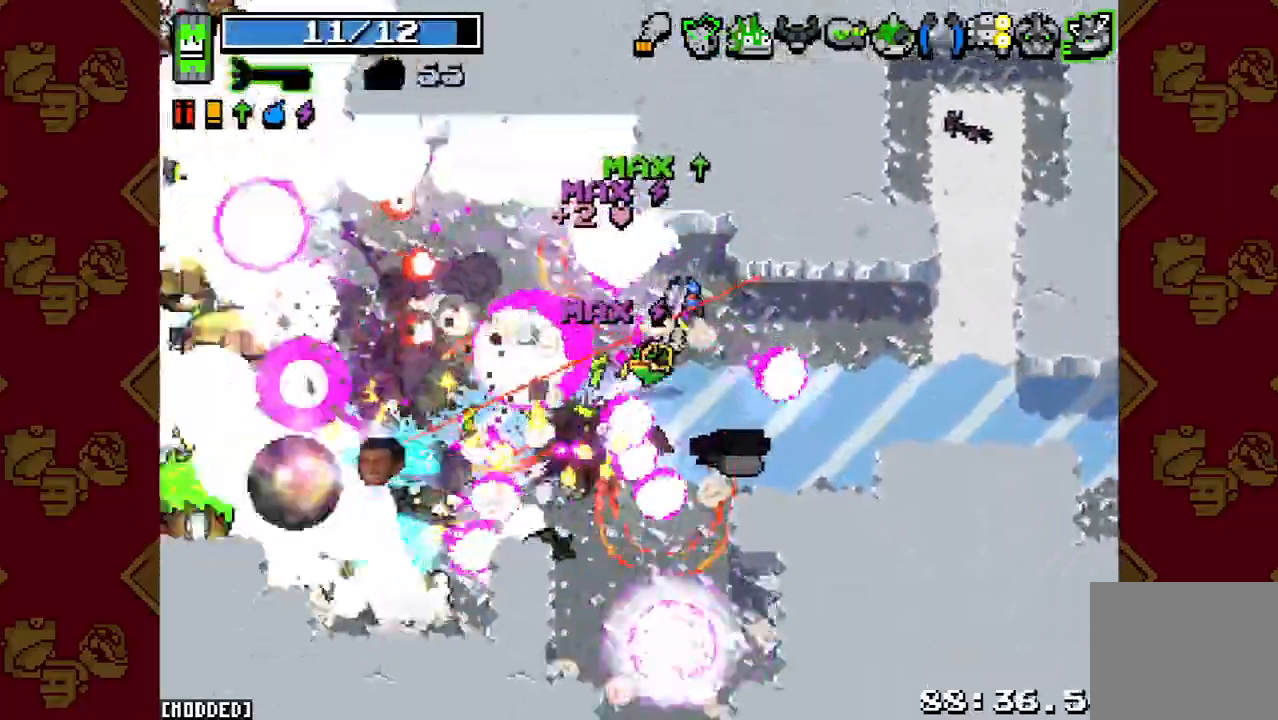
{"buttons": ["R2"], "left_stick": "down", "right_stick": "down-left", "button_events": [[33, "R2", "down"], [133, "R2", "up"], [233, "R2", "down"], [333, "R2", "up"], [367, "L1", "down"], [433, "L1", "up"], [433, "R2", "down"]]}
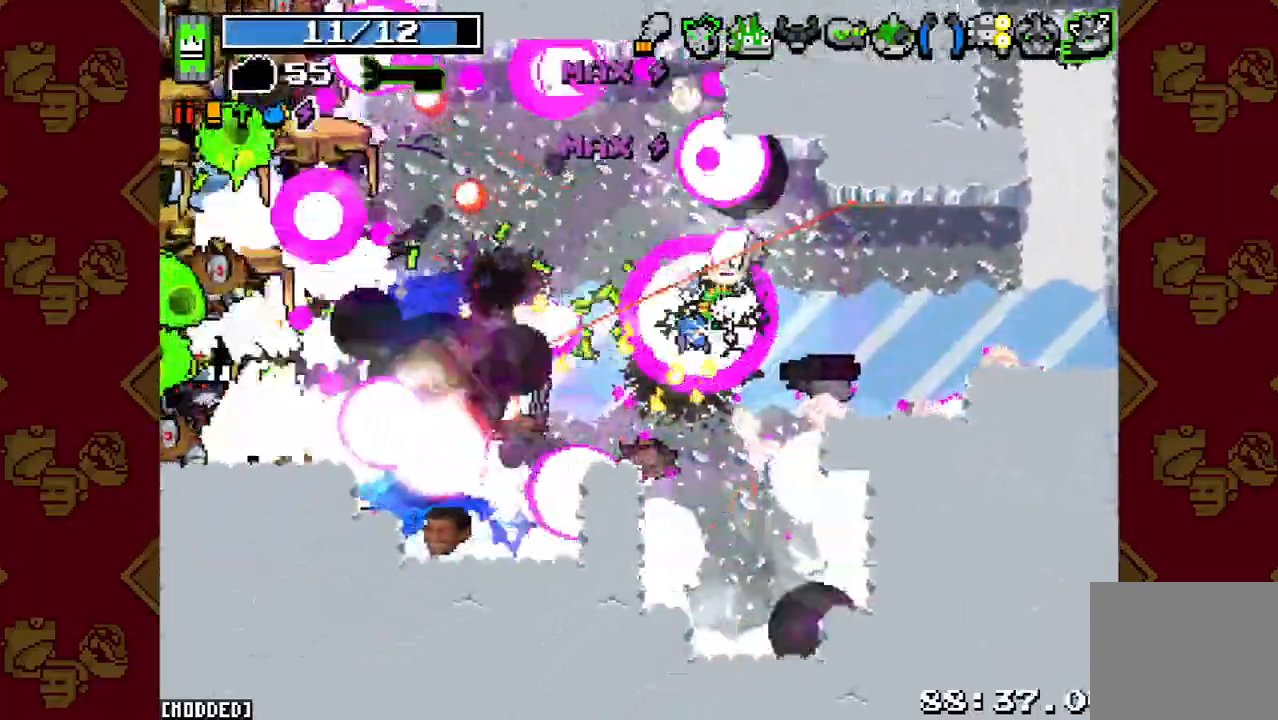
{"buttons": [], "left_stick": "up-right", "right_stick": "down-left", "button_events": [[33, "L1", "down"], [33, "R2", "up"], [133, "L1", "up"], [133, "R2", "down"], [233, "R2", "up"], [367, "R2", "down"], [467, "R2", "up"]]}
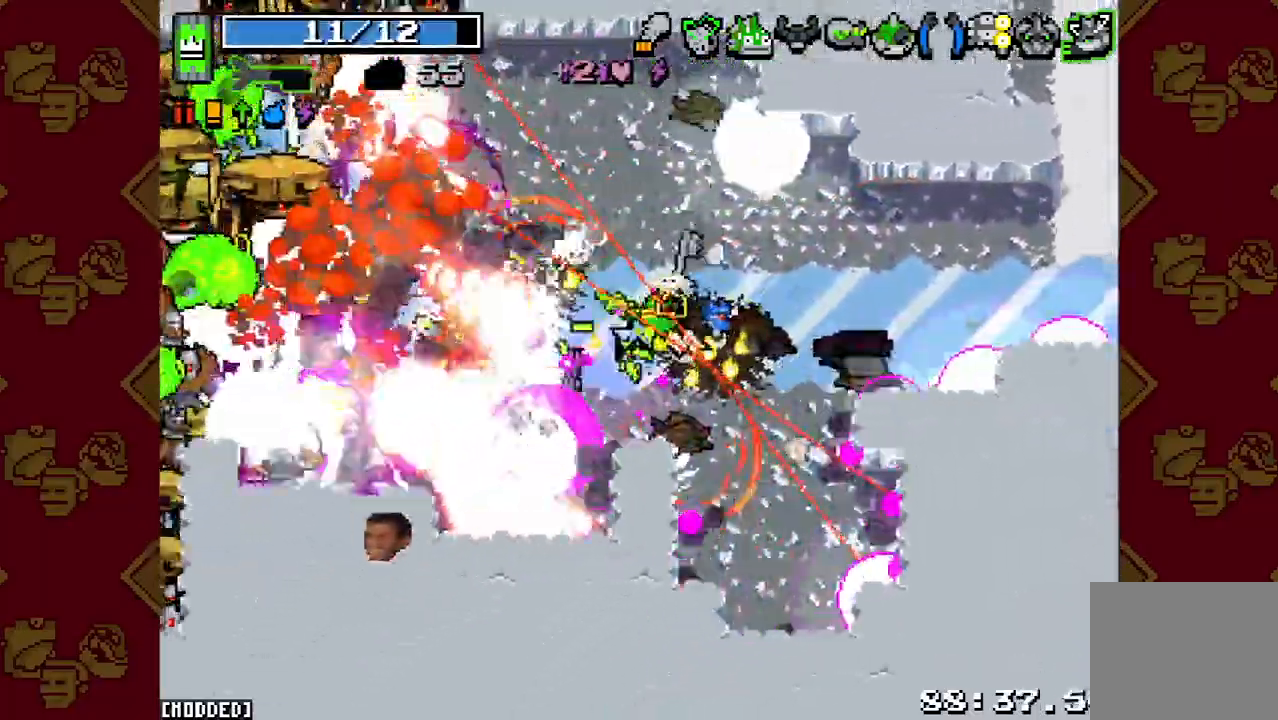
{"buttons": ["R2"], "left_stick": "down-left", "right_stick": "left", "button_events": [[67, "R2", "down"], [200, "R2", "up"], [300, "R2", "down"], [400, "R2", "up"], [500, "R2", "down"]]}
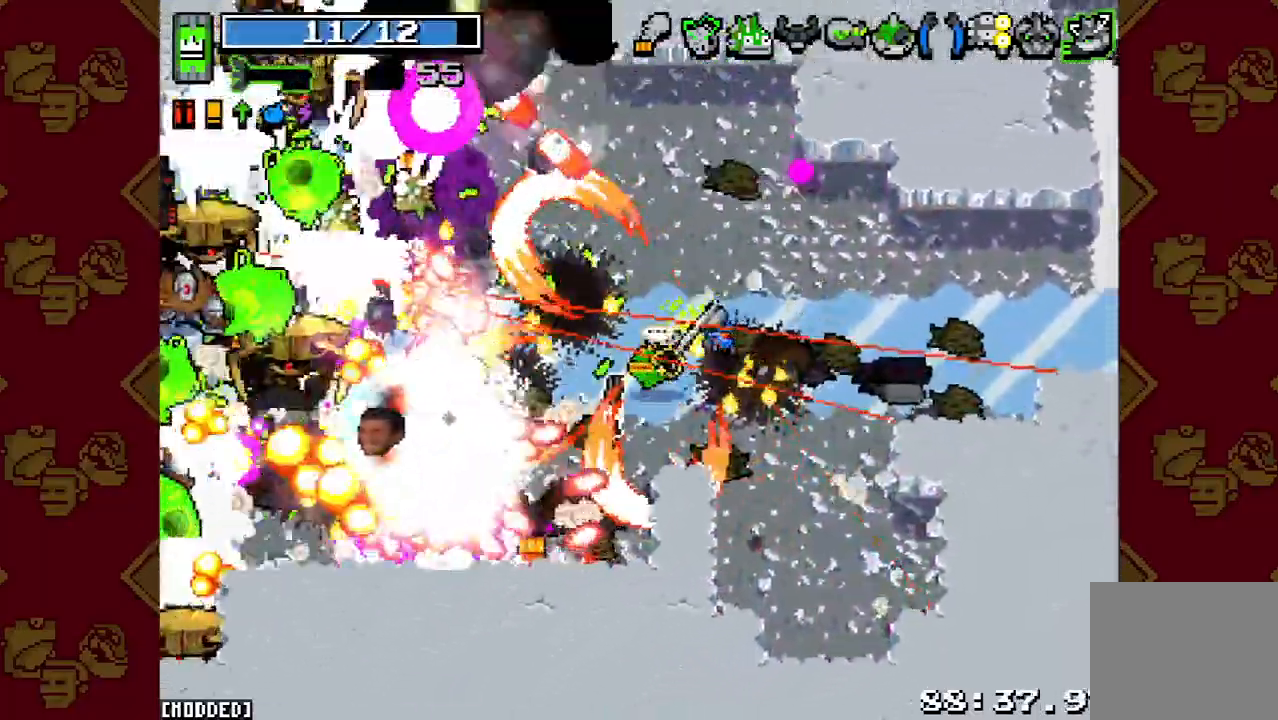
{"buttons": [], "left_stick": "down-left", "right_stick": "left", "button_events": [[100, "L1", "down"], [100, "R2", "up"], [167, "L1", "up"], [200, "R2", "down"], [267, "L1", "down"], [300, "R2", "up"], [367, "L1", "up"], [400, "R2", "down"], [467, "R2", "up"]]}
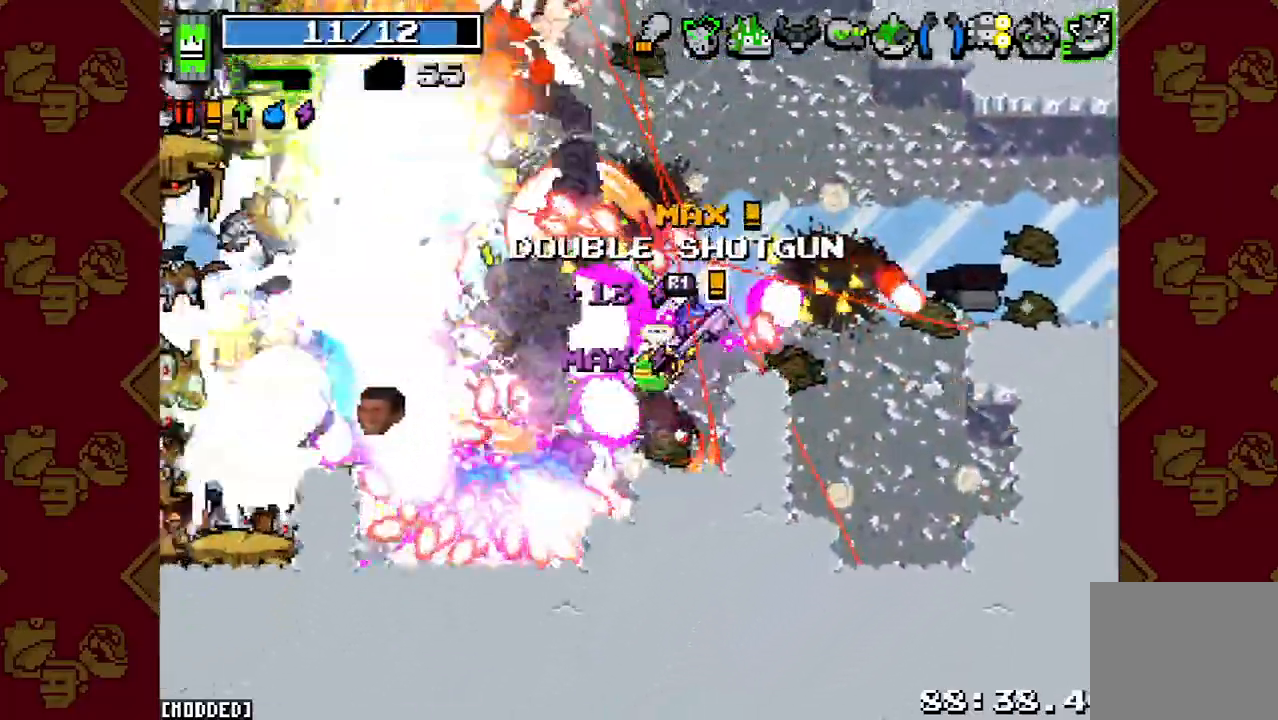
{"buttons": ["R2"], "left_stick": "down", "right_stick": "left", "button_events": [[67, "R2", "down"], [167, "R2", "up"], [200, "L1", "down"], [300, "L1", "up"], [300, "R2", "down"], [400, "R2", "up"], [467, "R2", "down"]]}
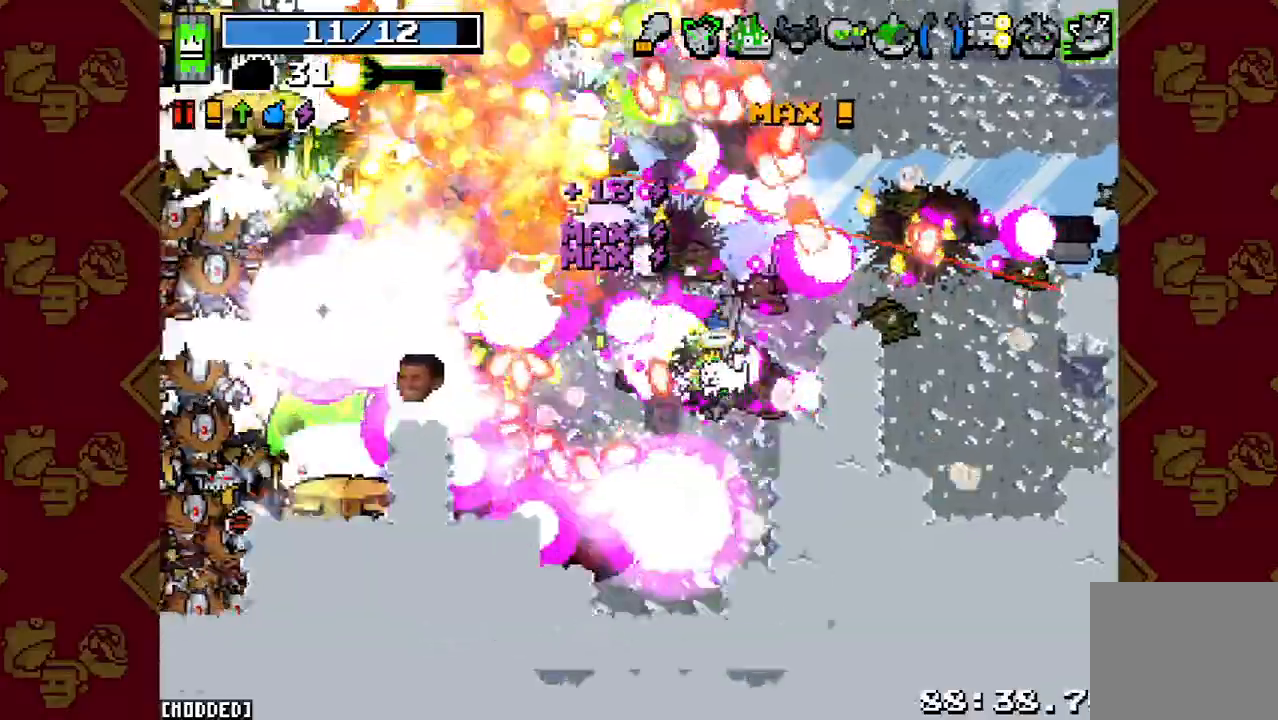
{"buttons": [], "left_stick": "left", "right_stick": "left", "button_events": [[67, "R2", "up"], [200, "R2", "down"], [300, "R2", "up"], [400, "R2", "down"], [500, "R2", "up"]]}
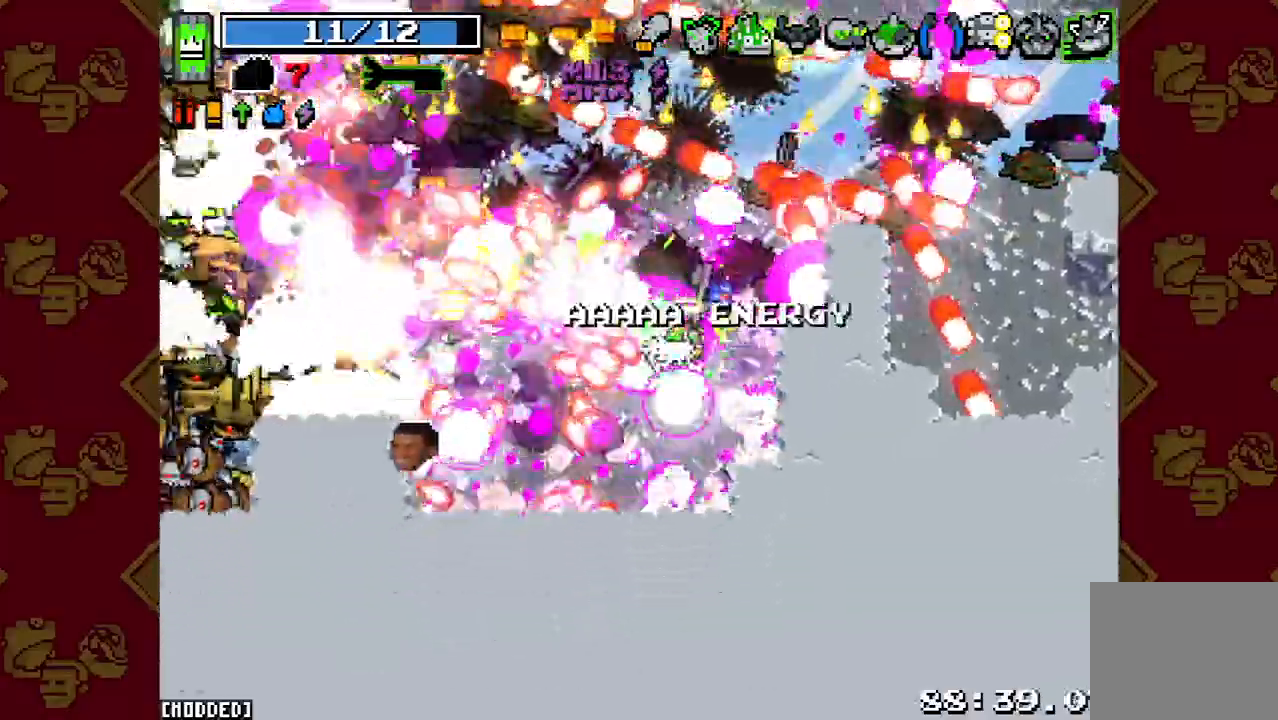
{"buttons": ["R2"], "left_stick": "left", "right_stick": "left", "button_events": [[100, "R2", "down"], [200, "R2", "up"], [300, "R2", "down"], [367, "L1", "down"], [400, "R2", "up"], [500, "L1", "up"], [500, "R2", "down"]]}
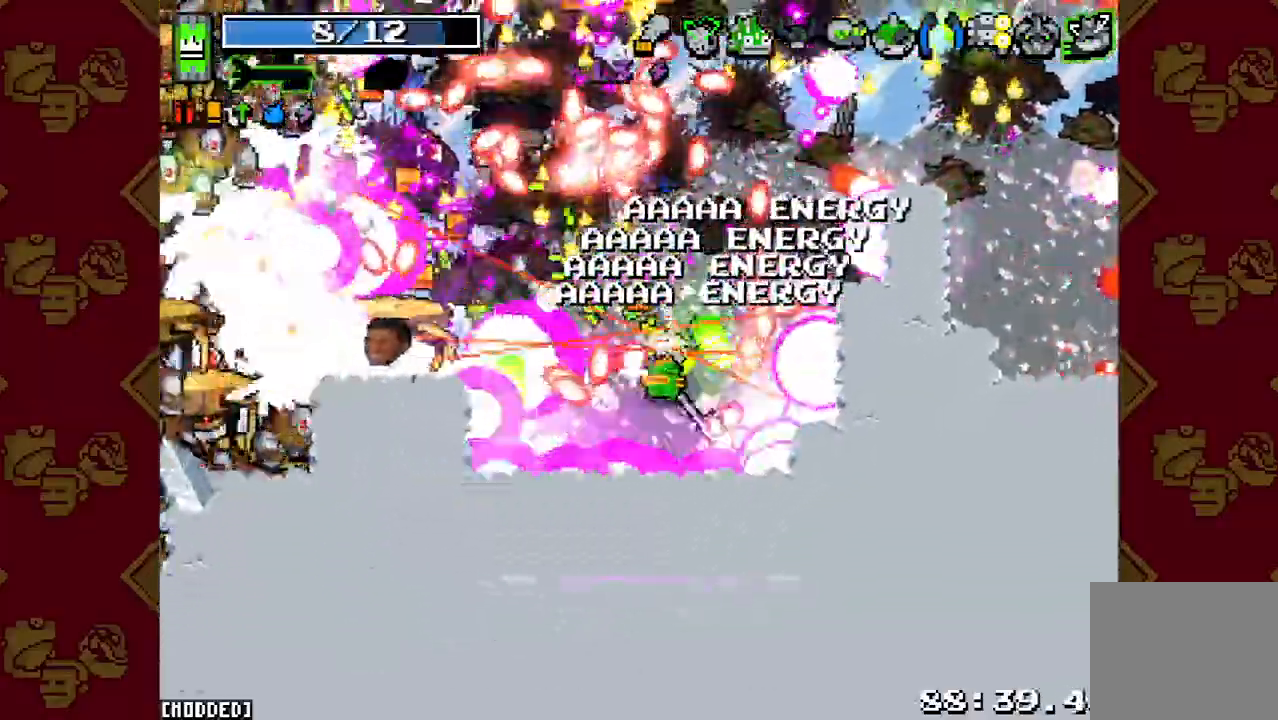
{"buttons": ["R2"], "left_stick": "up", "right_stick": "up-left", "button_events": [[100, "R2", "up"], [200, "R2", "down"], [300, "R2", "up"], [400, "R2", "down"]]}
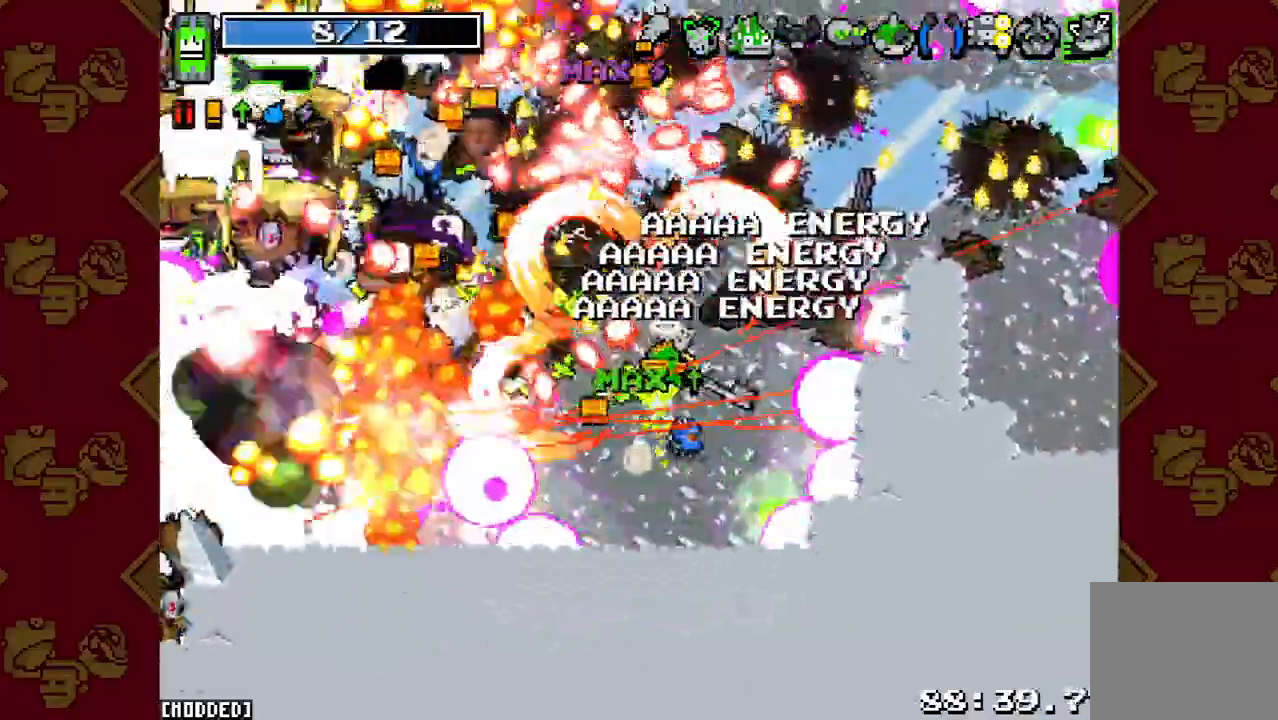
{"buttons": [], "left_stick": "up-left", "right_stick": "up-left", "button_events": [[33, "R2", "up"], [200, "R2", "down"], [300, "R2", "up"], [400, "R2", "down"], [500, "R2", "up"]]}
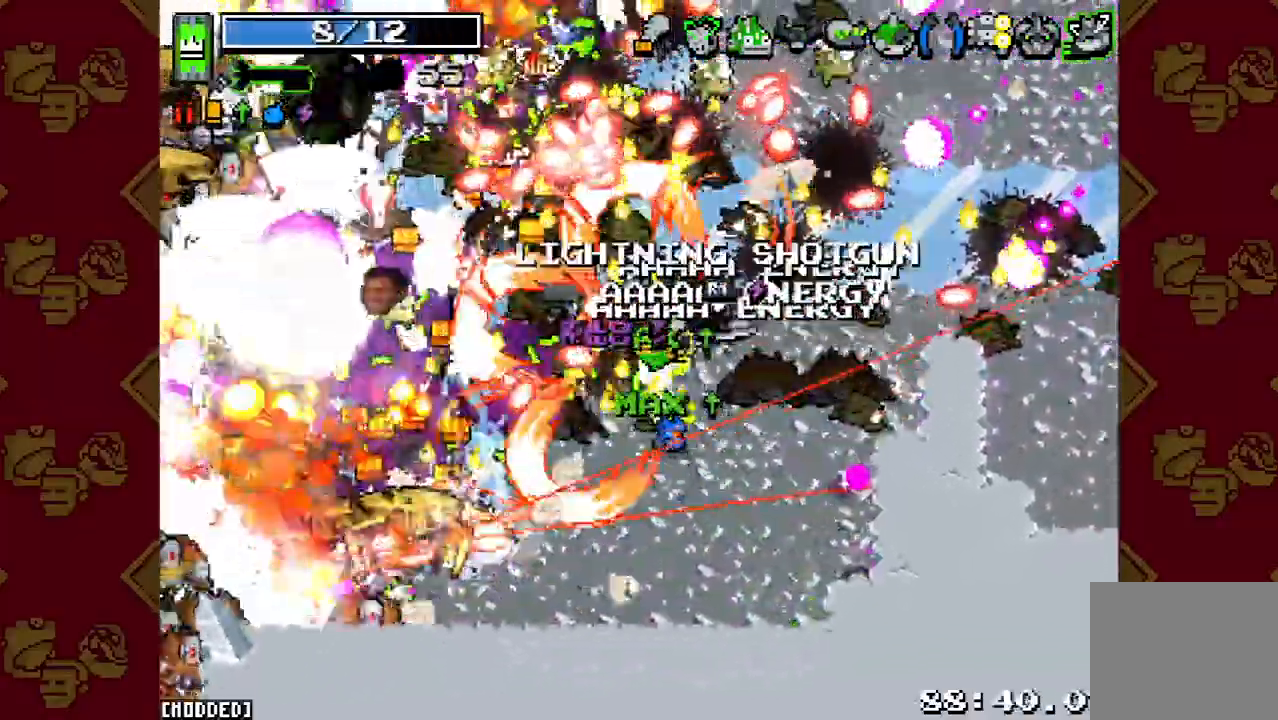
{"buttons": [], "left_stick": "up", "right_stick": "down-left"}
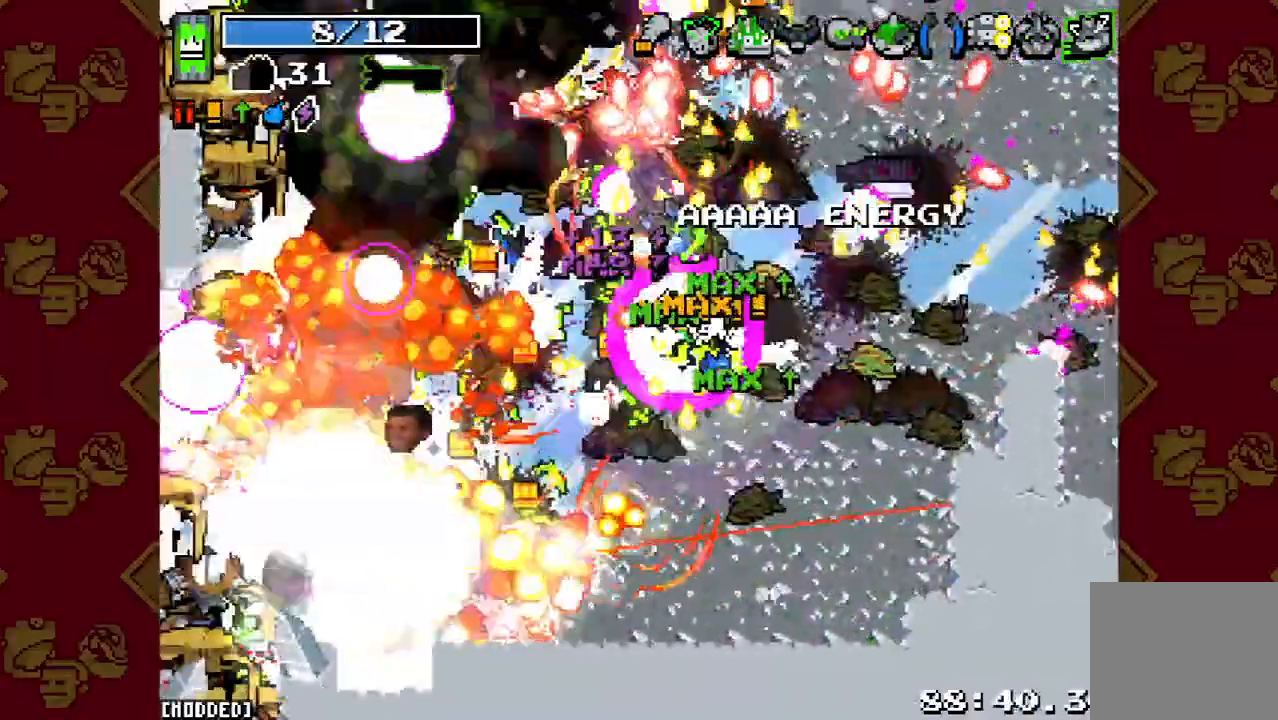
{"buttons": ["R2"], "left_stick": "down-left", "right_stick": "down-left", "button_events": [[33, "R2", "down"], [133, "R2", "up"], [233, "R2", "down"], [333, "R2", "up"], [400, "L1", "down"], [500, "L1", "up"], [500, "R2", "down"]]}
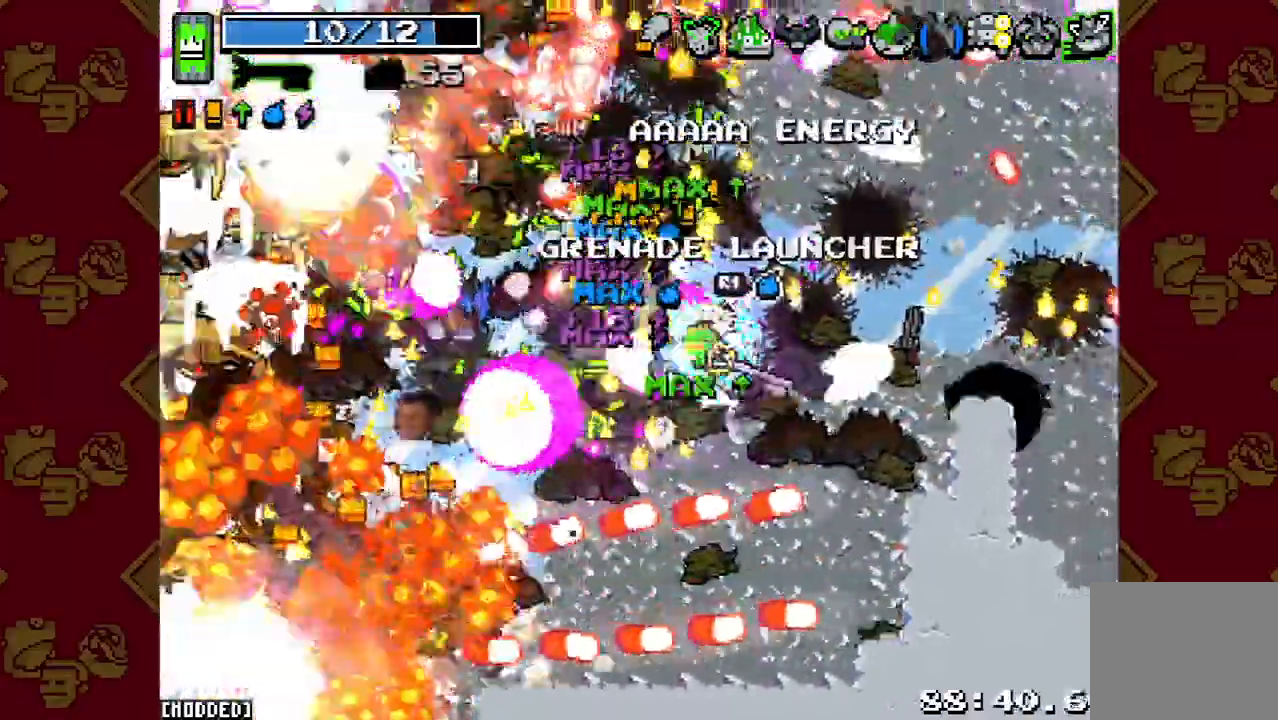
{"buttons": ["L1"], "left_stick": "left", "right_stick": "left", "button_events": [[133, "R2", "up"], [233, "R2", "down"], [333, "R2", "up"], [400, "R2", "down"], [500, "L1", "down"], [500, "R2", "up"]]}